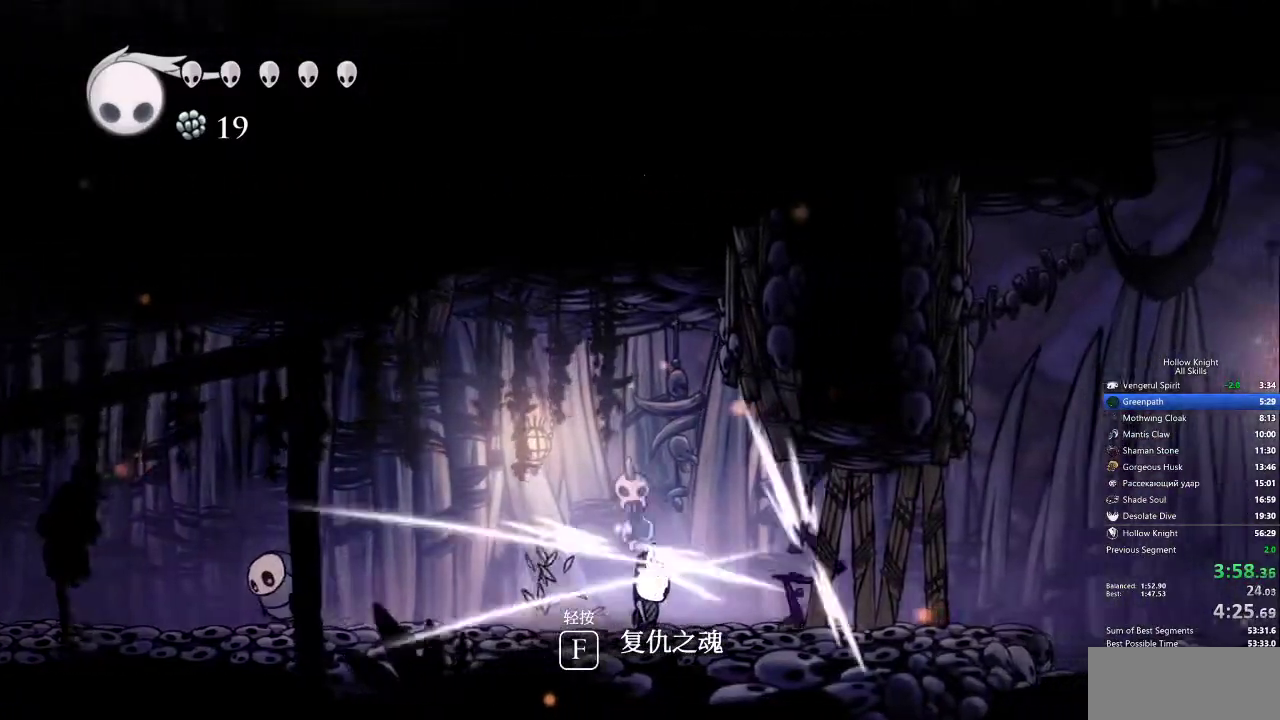
Gameplay with keyboard; each line is a JSON object with the keys held at the frame after it. "events" lists presses ("down") and releases ("up") of "cdash", "dash", "dnail", "down", "heal", "inv", "jump", "left", "nail", "right", "spell" and "up" between this image and that frame as [ms after this image, input, new state], when the widget could be followed in between. No other keys are recorded. Mouse input is not recorded. Key names are as the overlay labels them; some are game actions (e.g. jump) rather than physical keys.
{"keys": ["nail", "right", "up"], "events": [[183, "nail", "up"], [283, "up", "down"], [417, "nail", "down"]]}
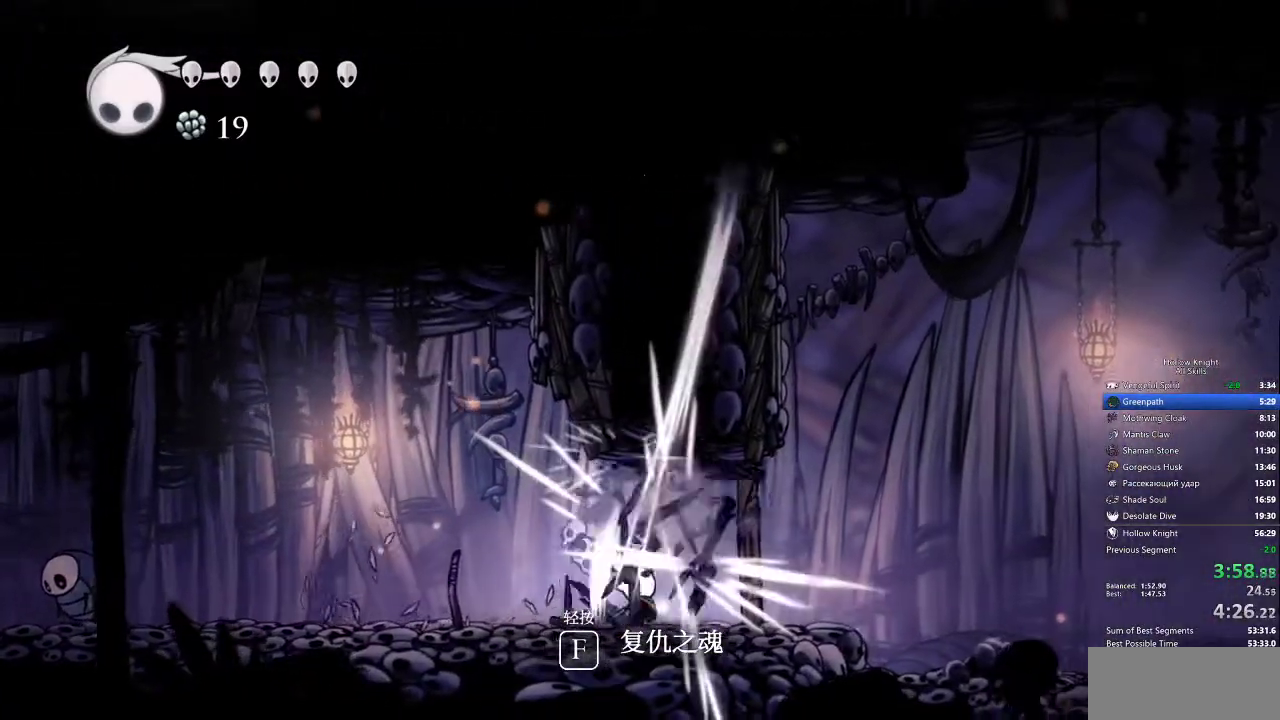
{"keys": ["right", "up"], "events": [[67, "nail", "up"], [350, "nail", "down"], [383, "nail", "up"]]}
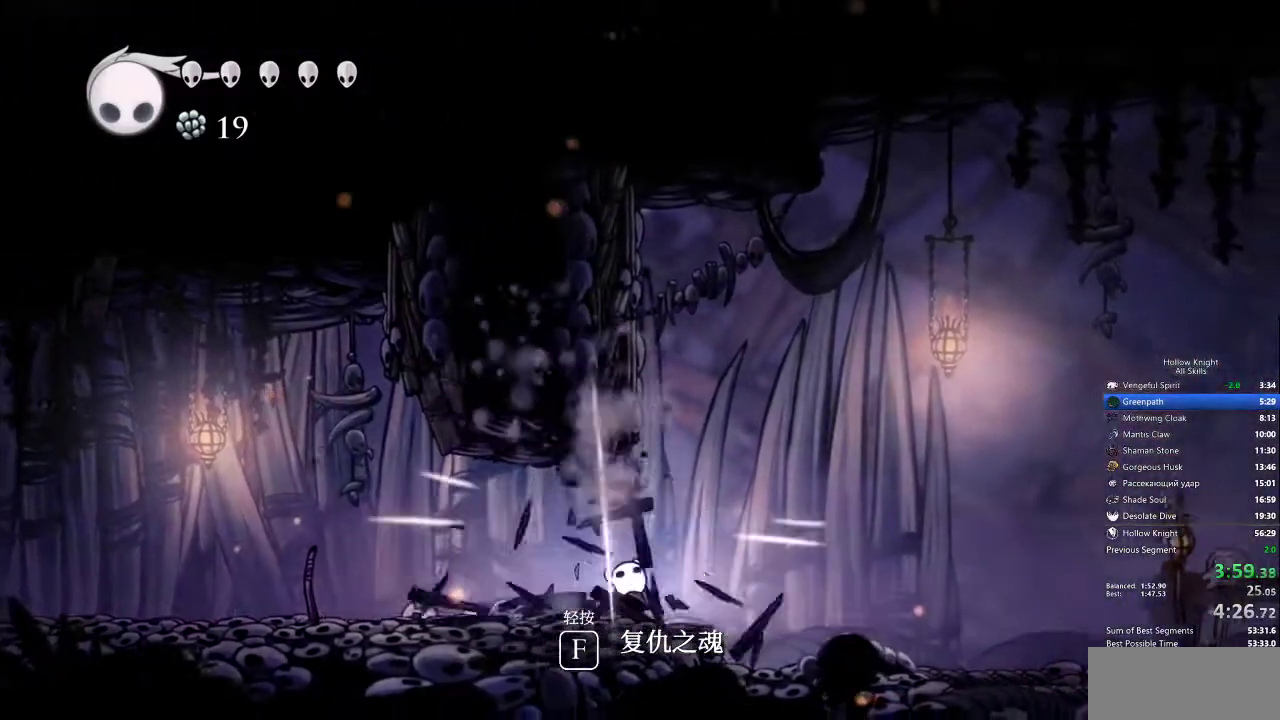
{"keys": ["right"], "events": [[167, "up", "up"]]}
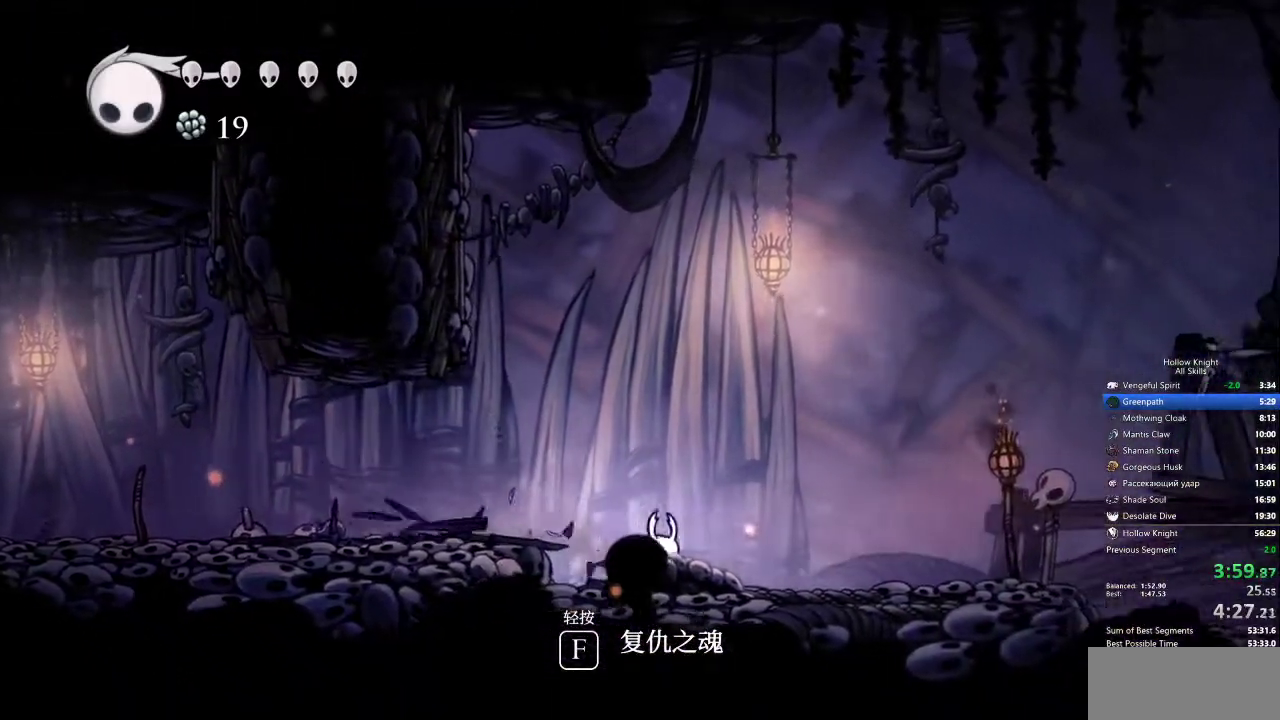
{"keys": ["right"], "events": []}
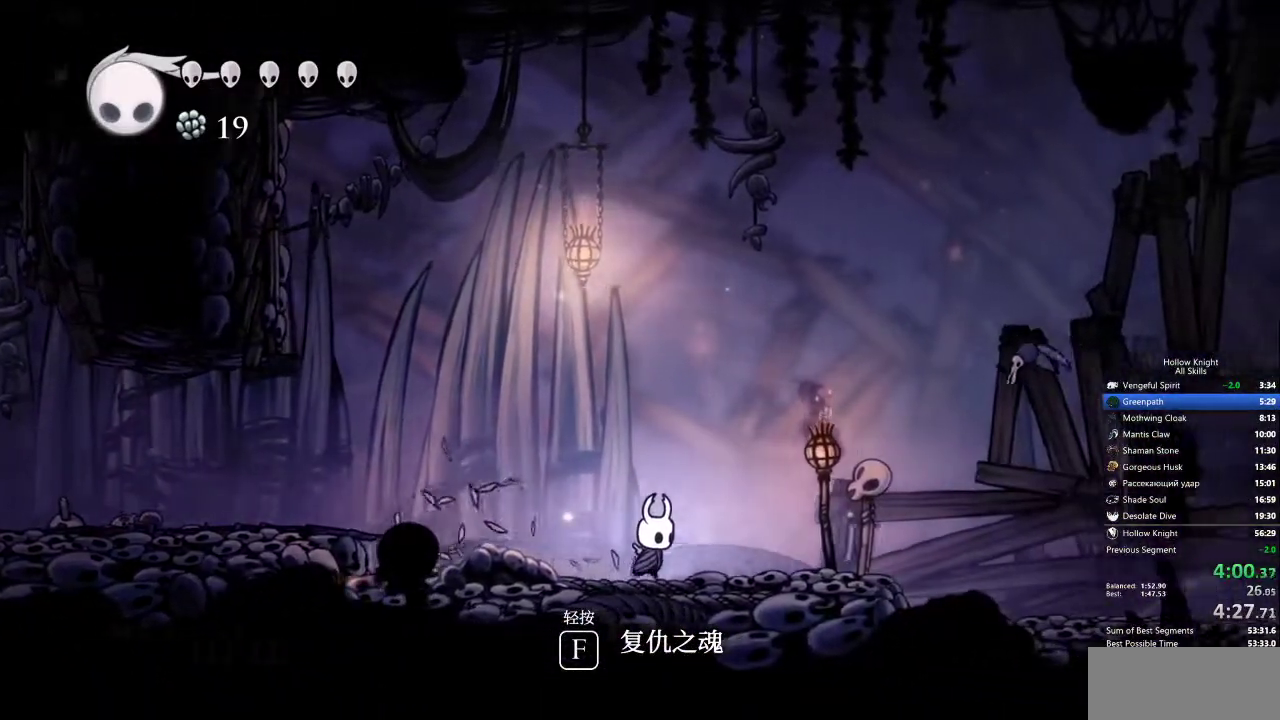
{"keys": ["right"], "events": []}
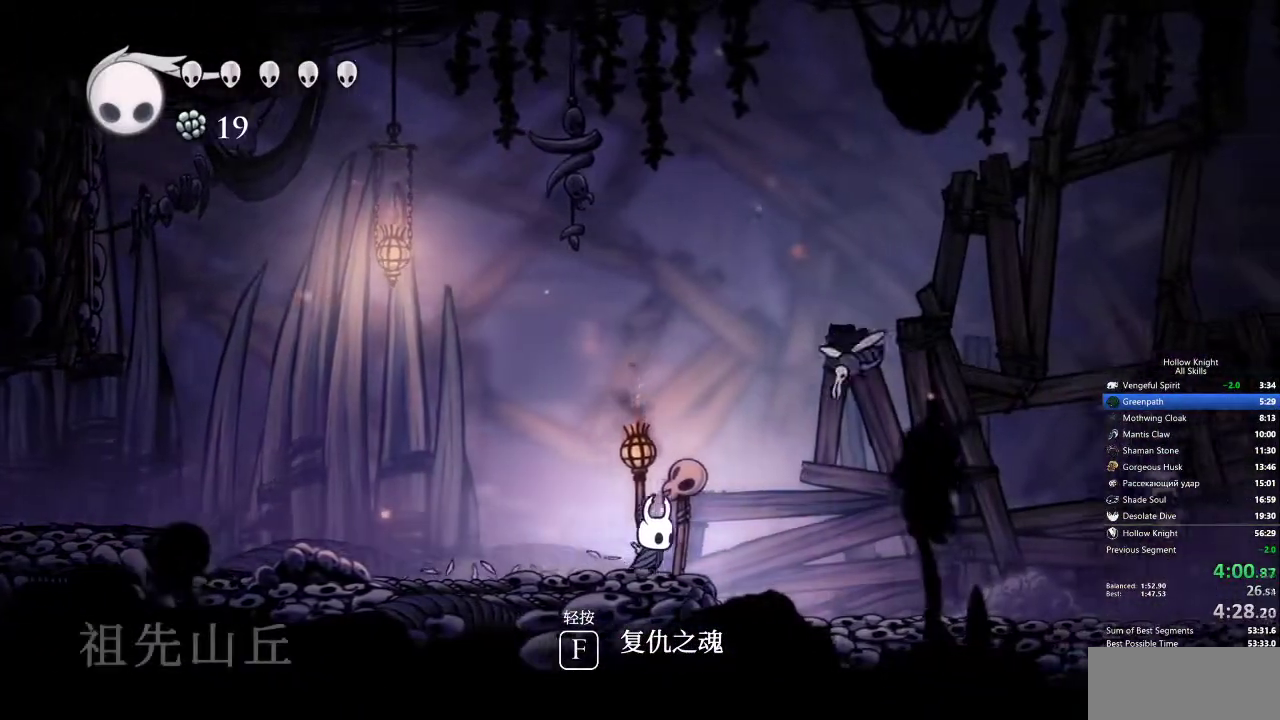
{"keys": ["nail", "right", "up"], "events": [[350, "up", "down"], [400, "nail", "down"]]}
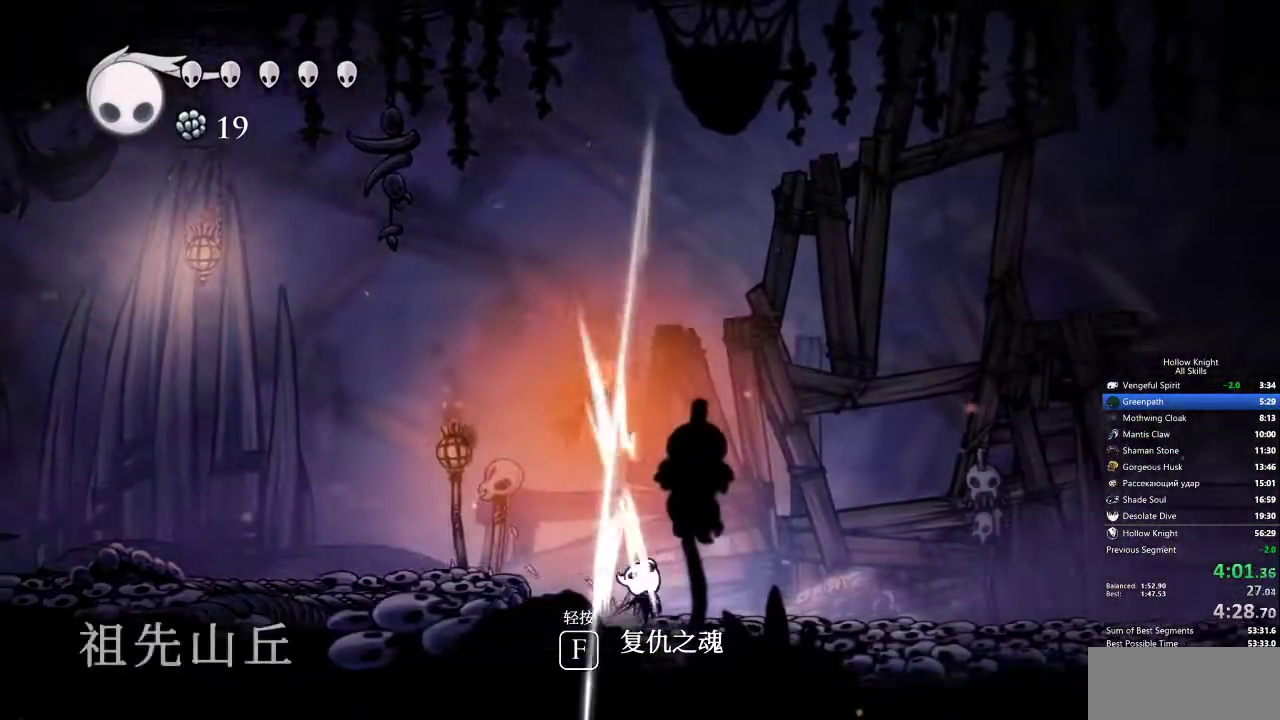
{"keys": ["right"], "events": [[50, "nail", "up"], [50, "up", "up"]]}
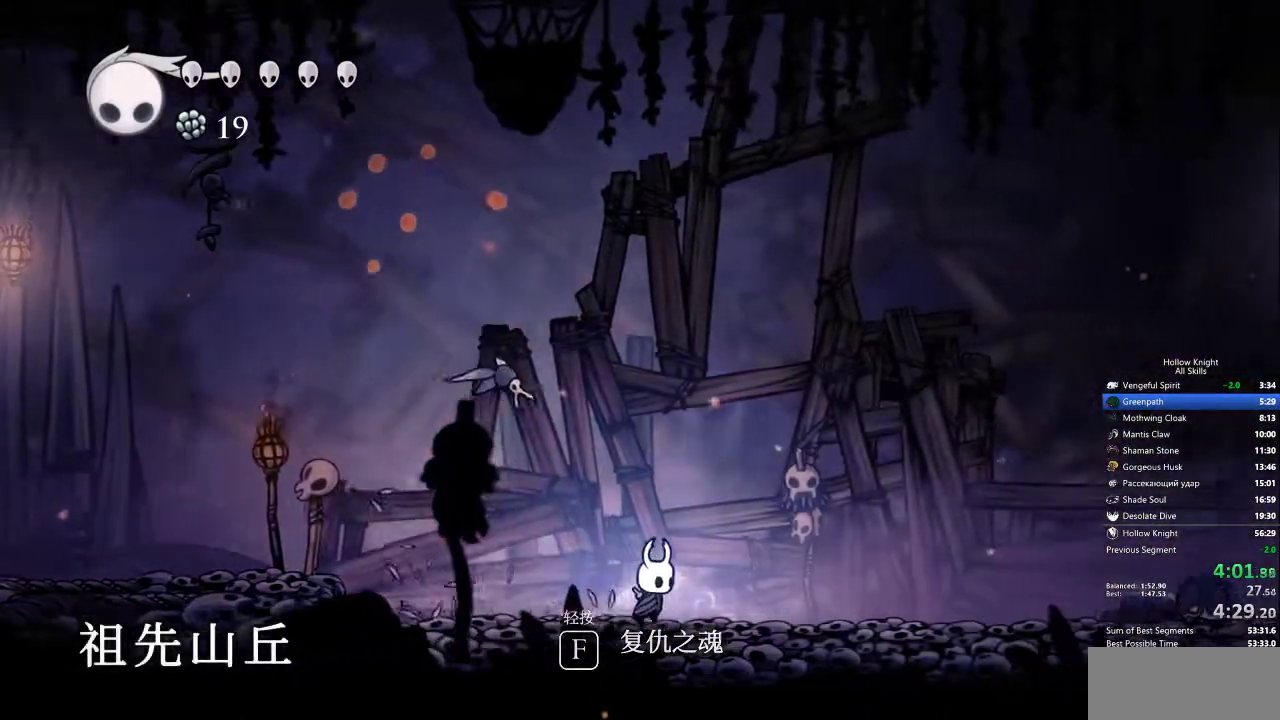
{"keys": ["right"], "events": []}
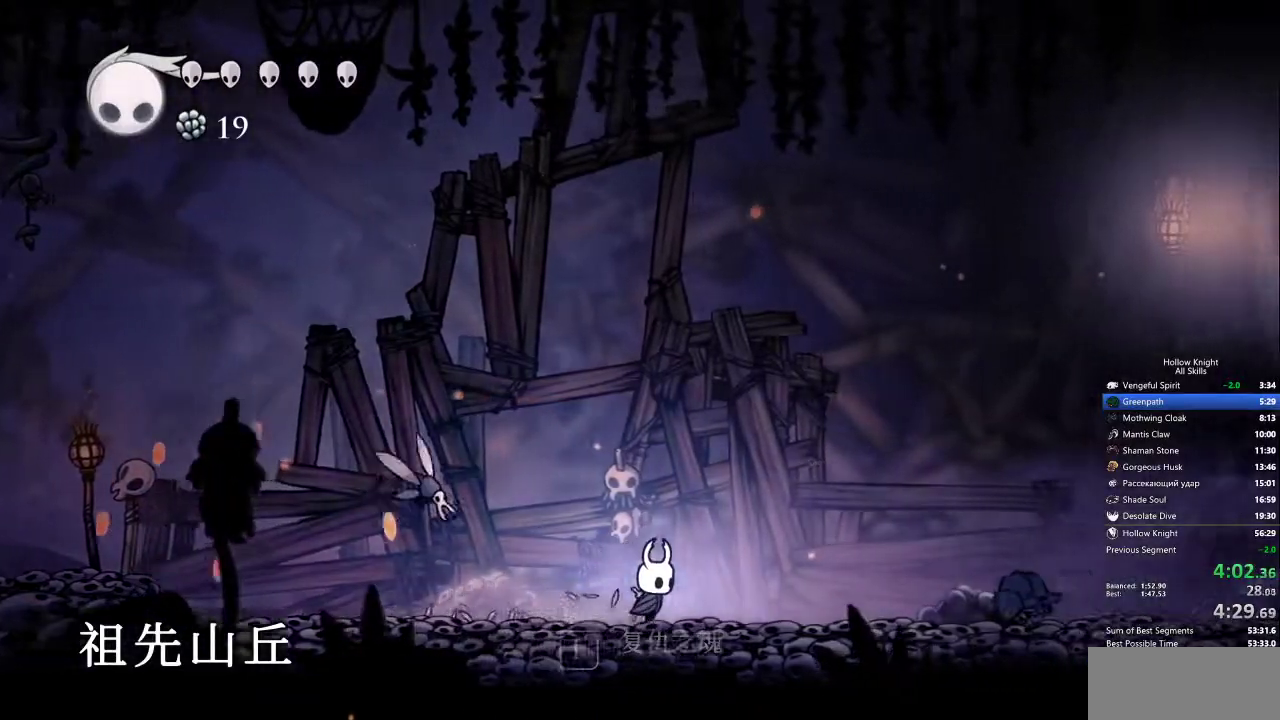
{"keys": ["jump", "right"], "events": [[233, "jump", "down"]]}
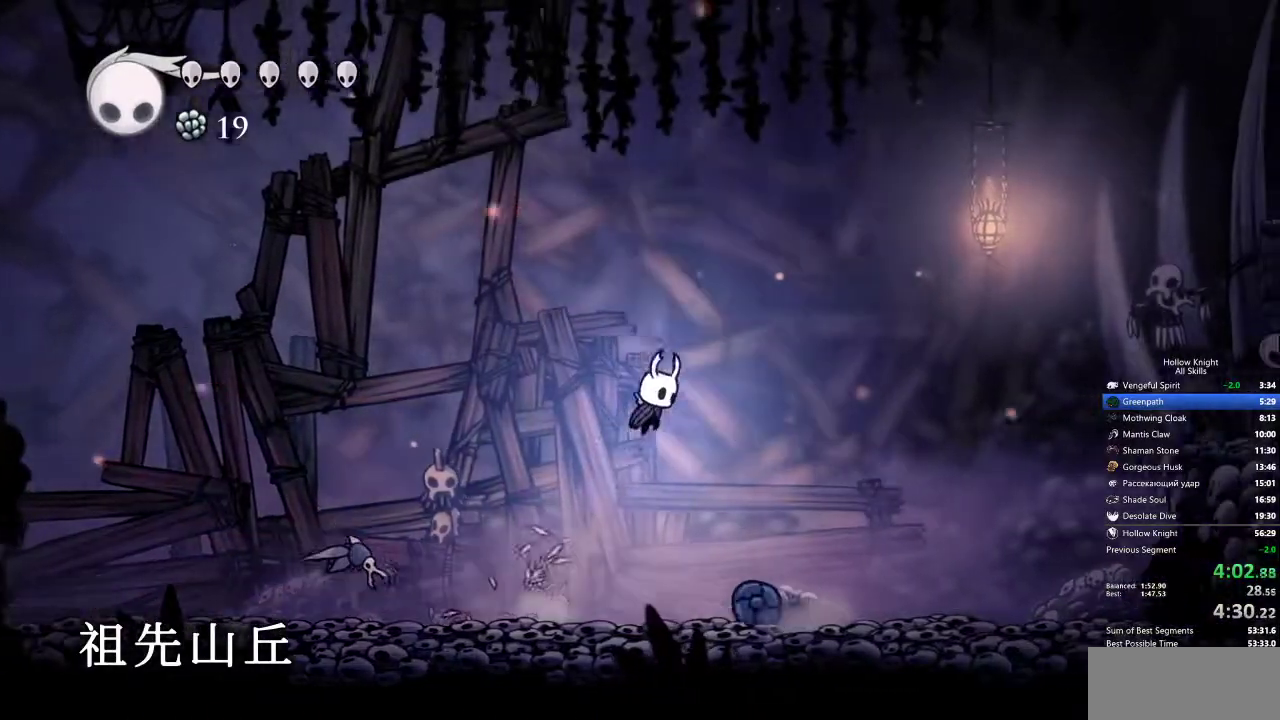
{"keys": ["right"], "events": [[117, "jump", "up"]]}
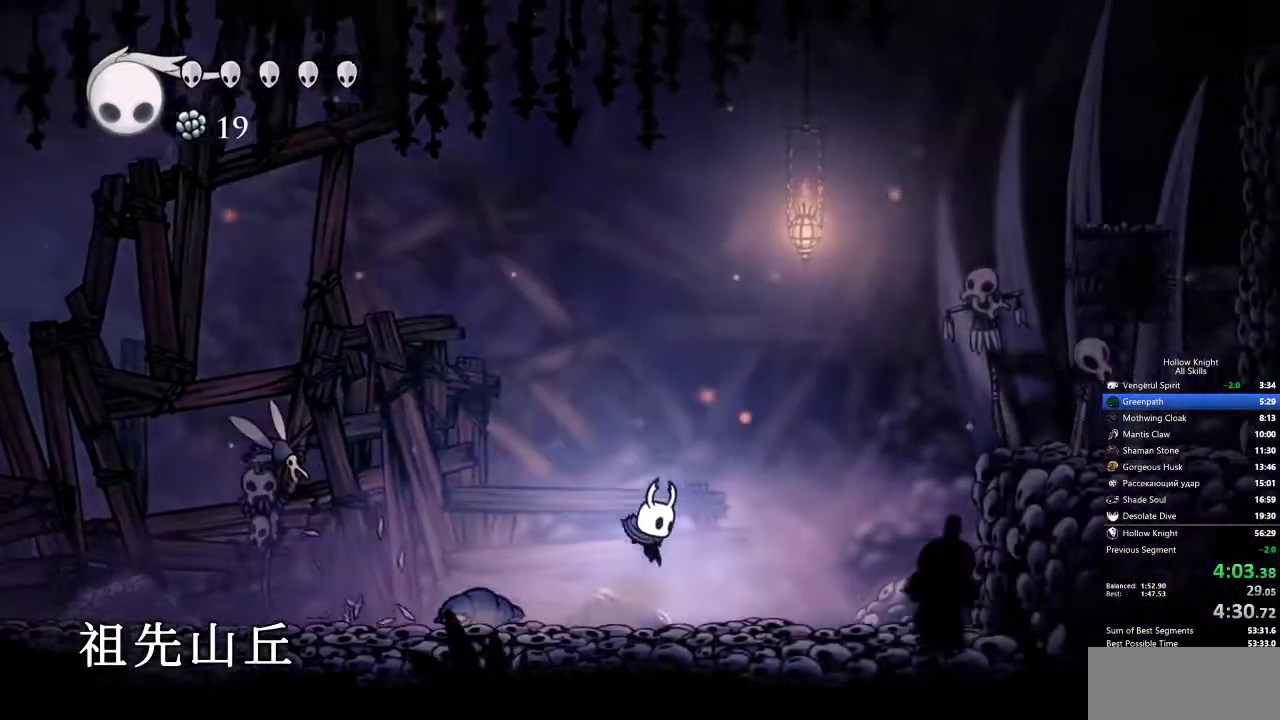
{"keys": ["jump", "right"], "events": [[217, "jump", "down"]]}
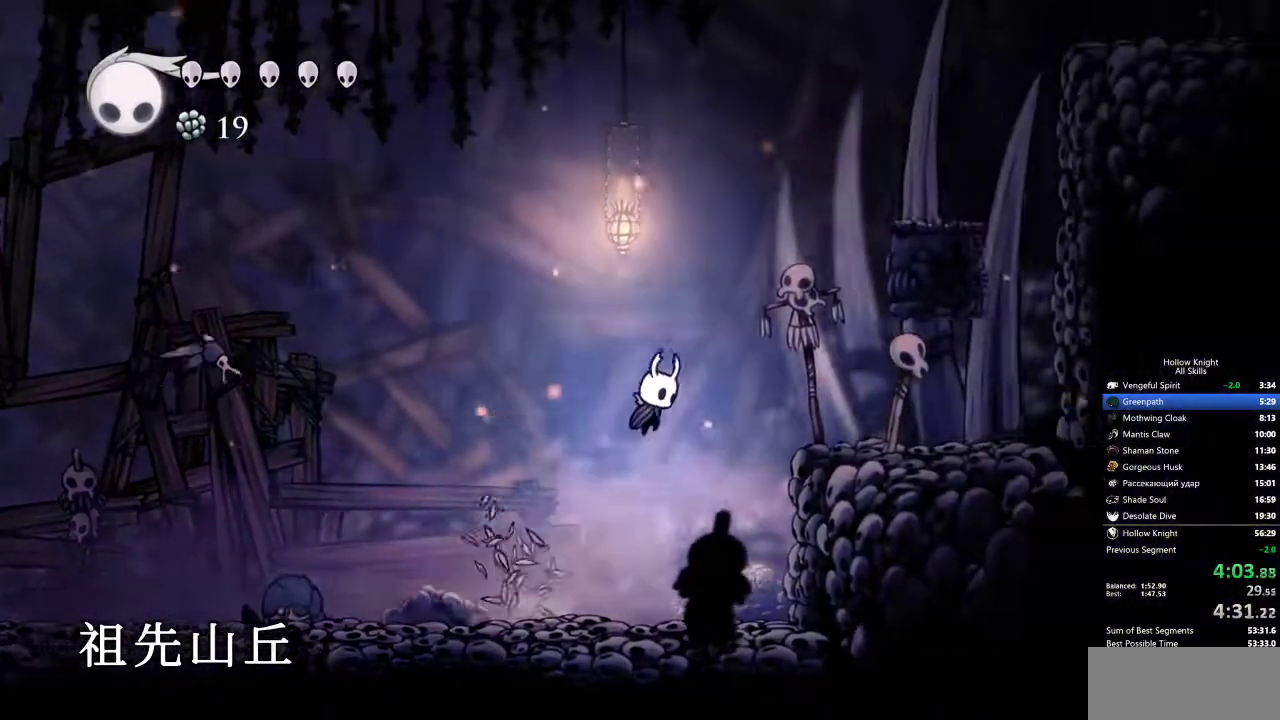
{"keys": ["right"], "events": [[200, "jump", "up"]]}
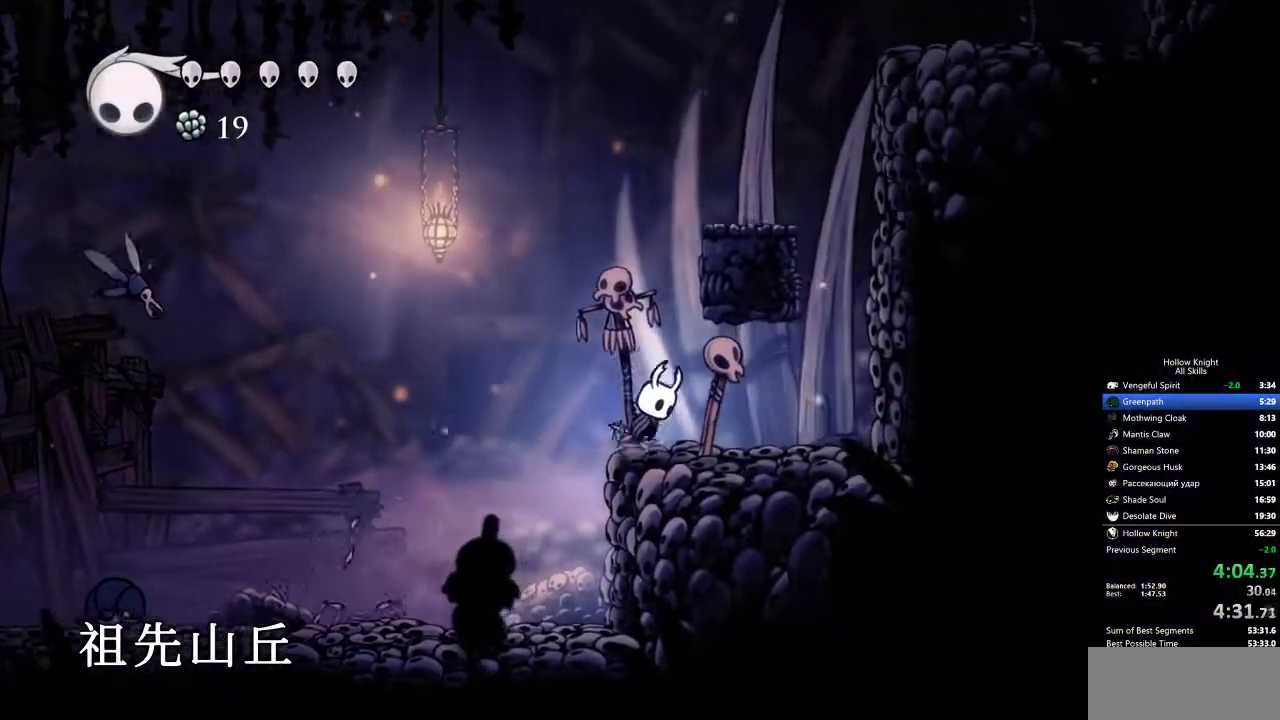
{"keys": ["right"], "events": [[17, "jump", "down"], [17, "right", "up"], [250, "right", "down"], [400, "jump", "up"]]}
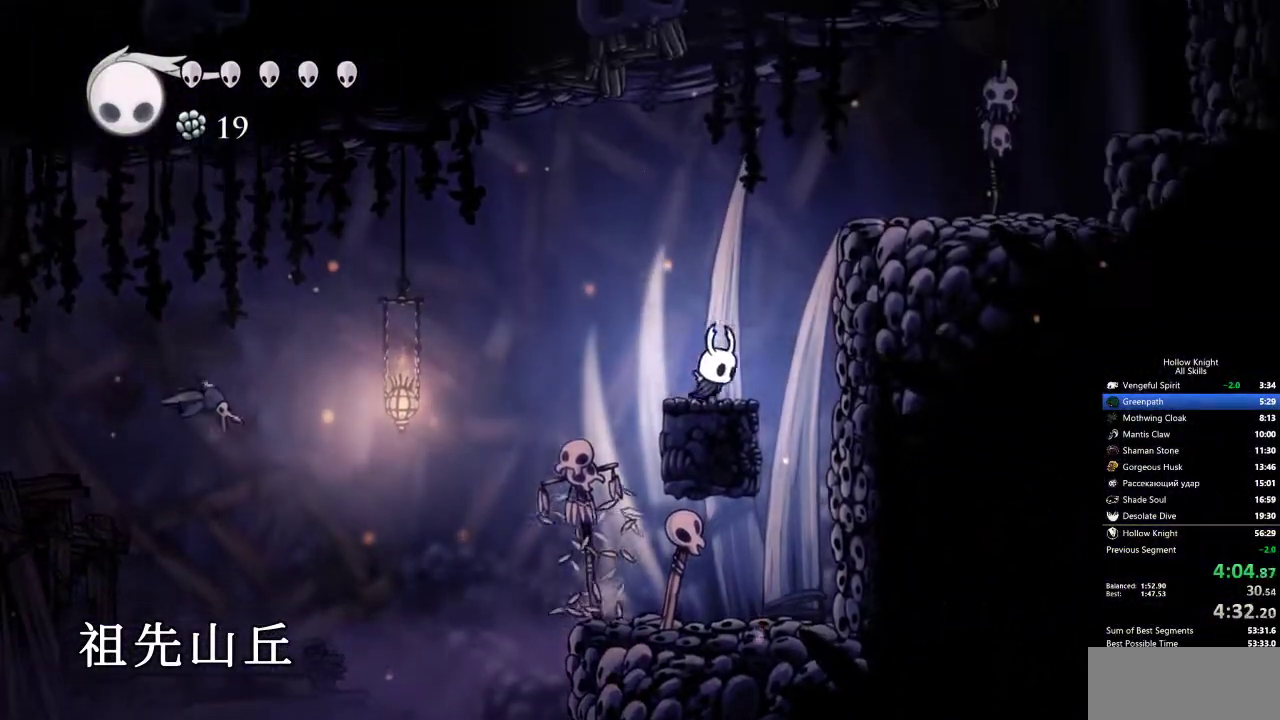
{"keys": ["right"], "events": [[33, "jump", "down"], [400, "jump", "up"]]}
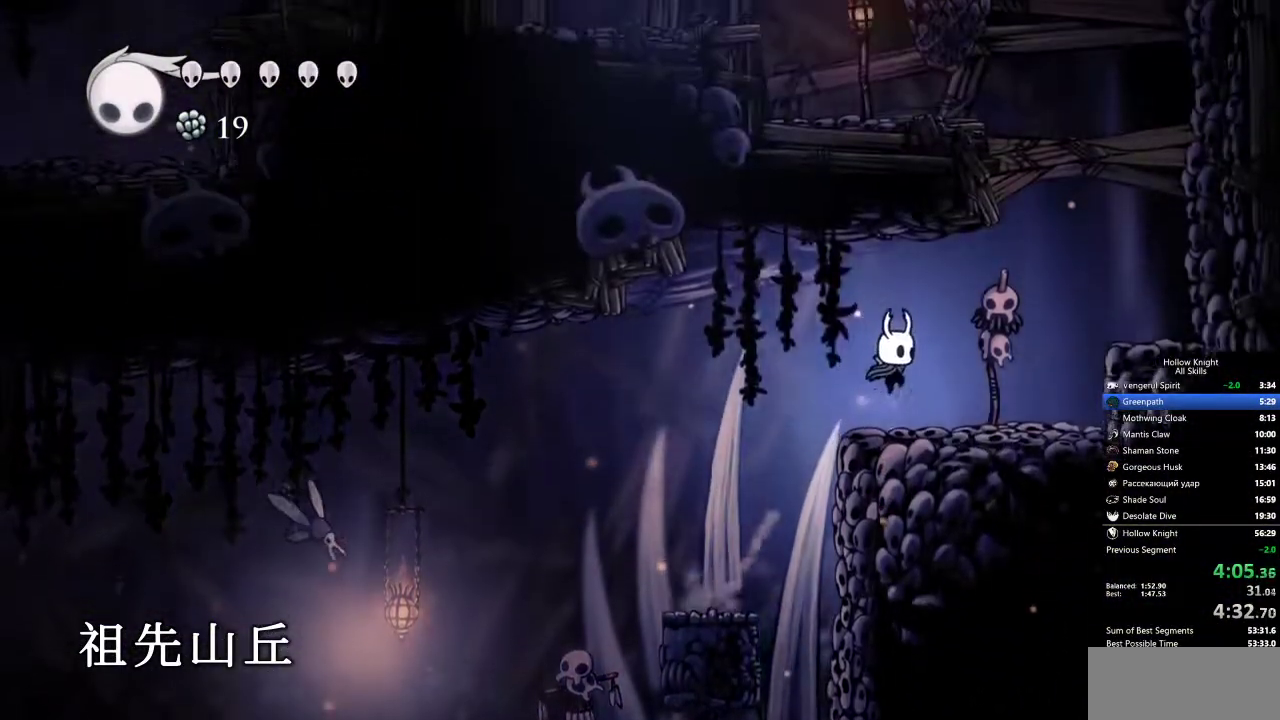
{"keys": ["nail", "right"], "events": [[233, "jump", "down"], [333, "up", "down"], [433, "nail", "down"], [500, "jump", "up"], [500, "up", "up"]]}
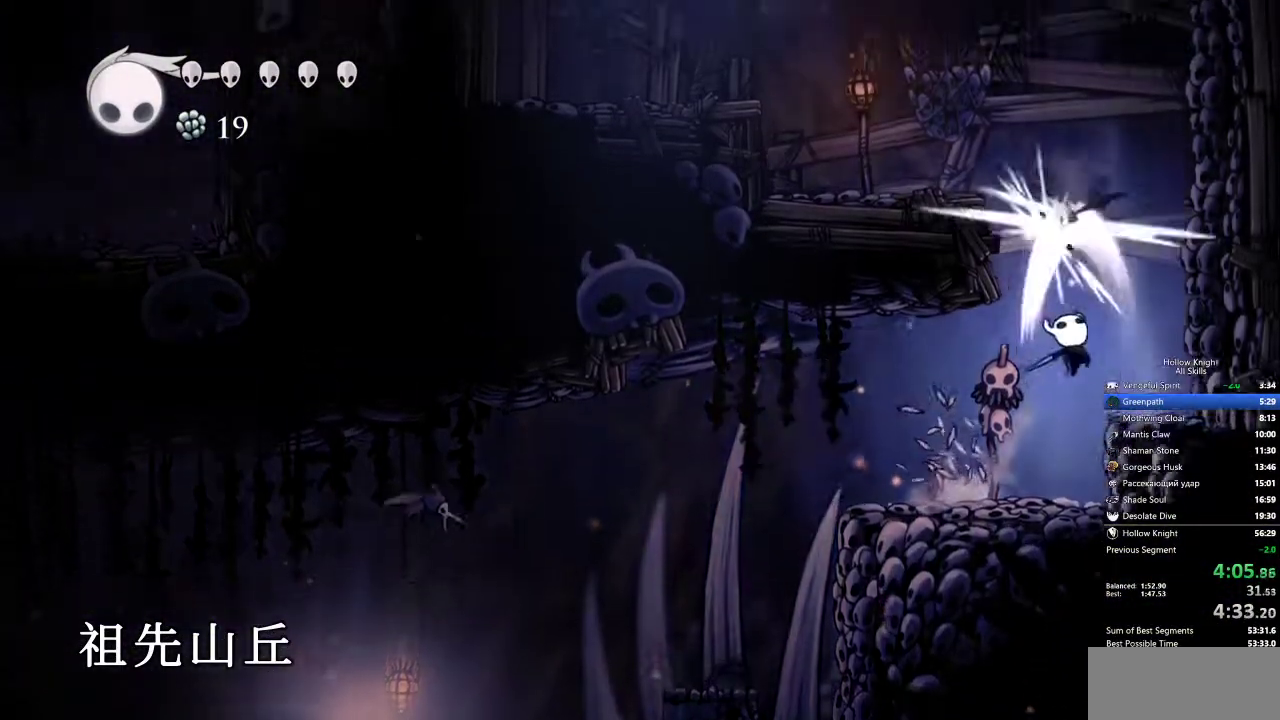
{"keys": ["jump", "left"], "events": [[83, "nail", "up"], [183, "left", "down"], [233, "jump", "down"], [233, "right", "up"]]}
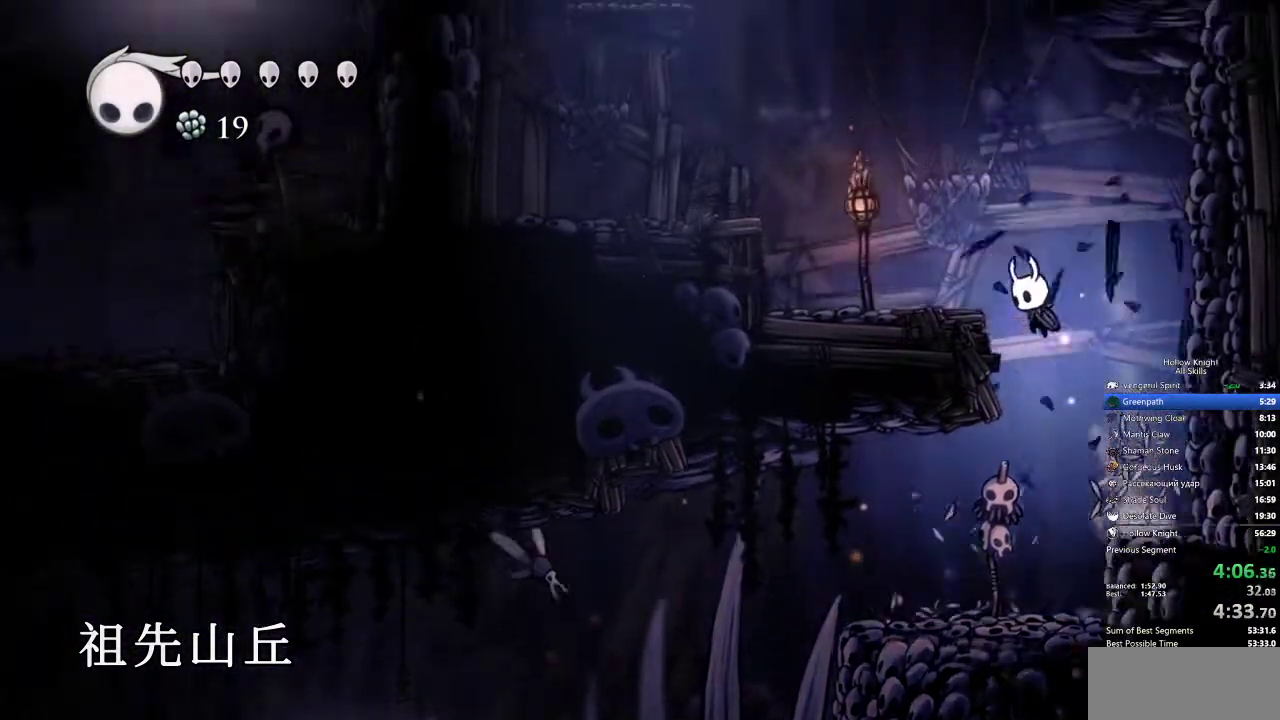
{"keys": ["jump", "left"], "events": [[150, "jump", "up"], [433, "jump", "down"]]}
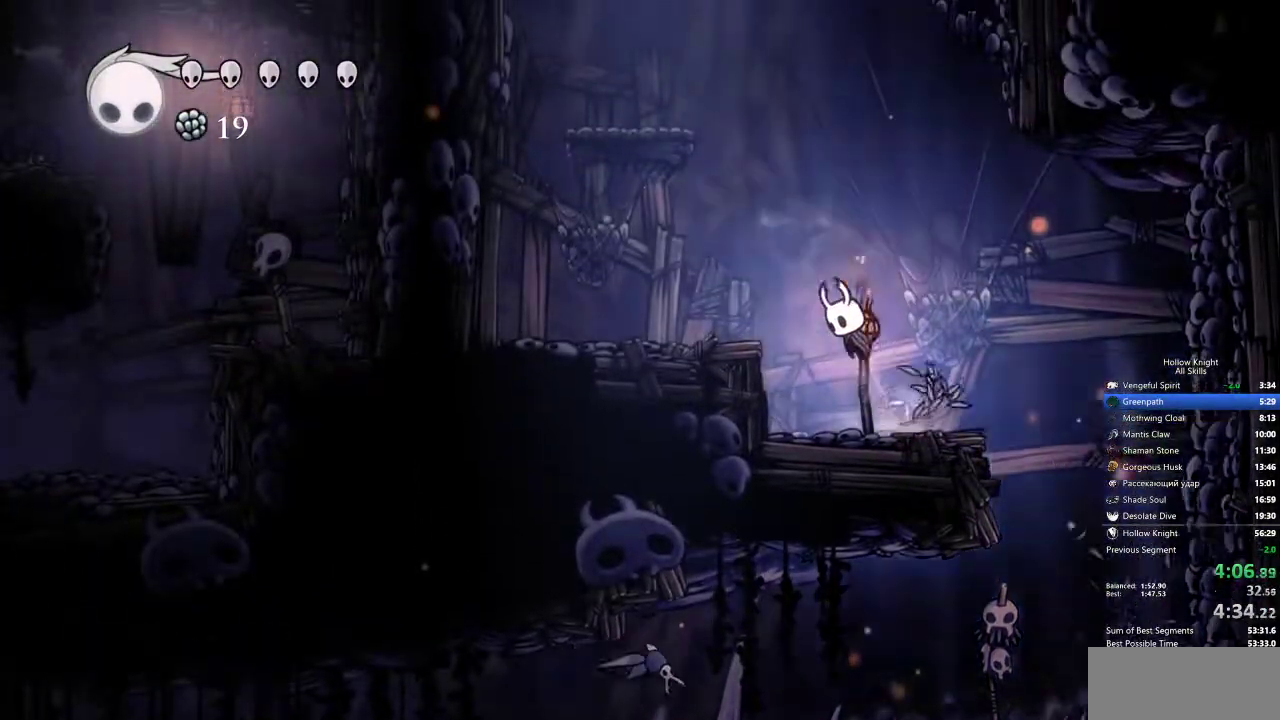
{"keys": ["jump"], "events": [[117, "jump", "up"], [350, "left", "up"], [383, "jump", "down"]]}
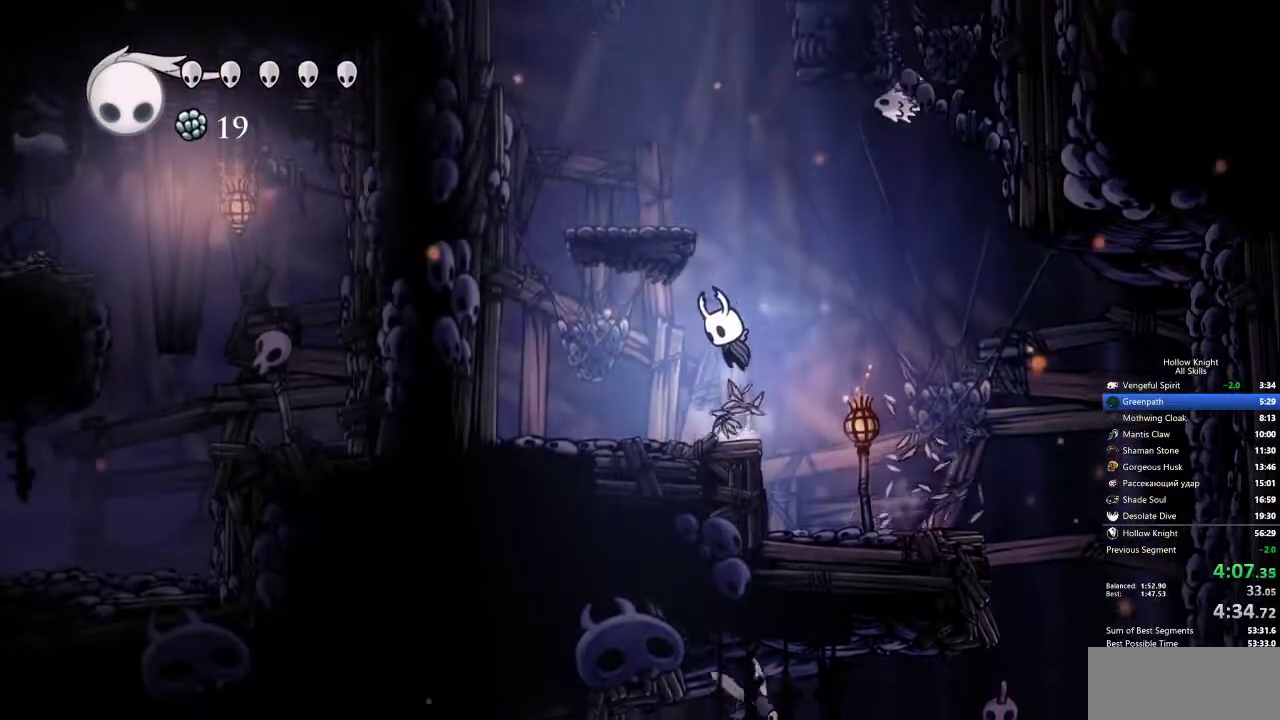
{"keys": ["jump", "right"], "events": [[167, "left", "down"], [267, "jump", "up"], [450, "jump", "down"], [450, "left", "up"], [450, "right", "down"]]}
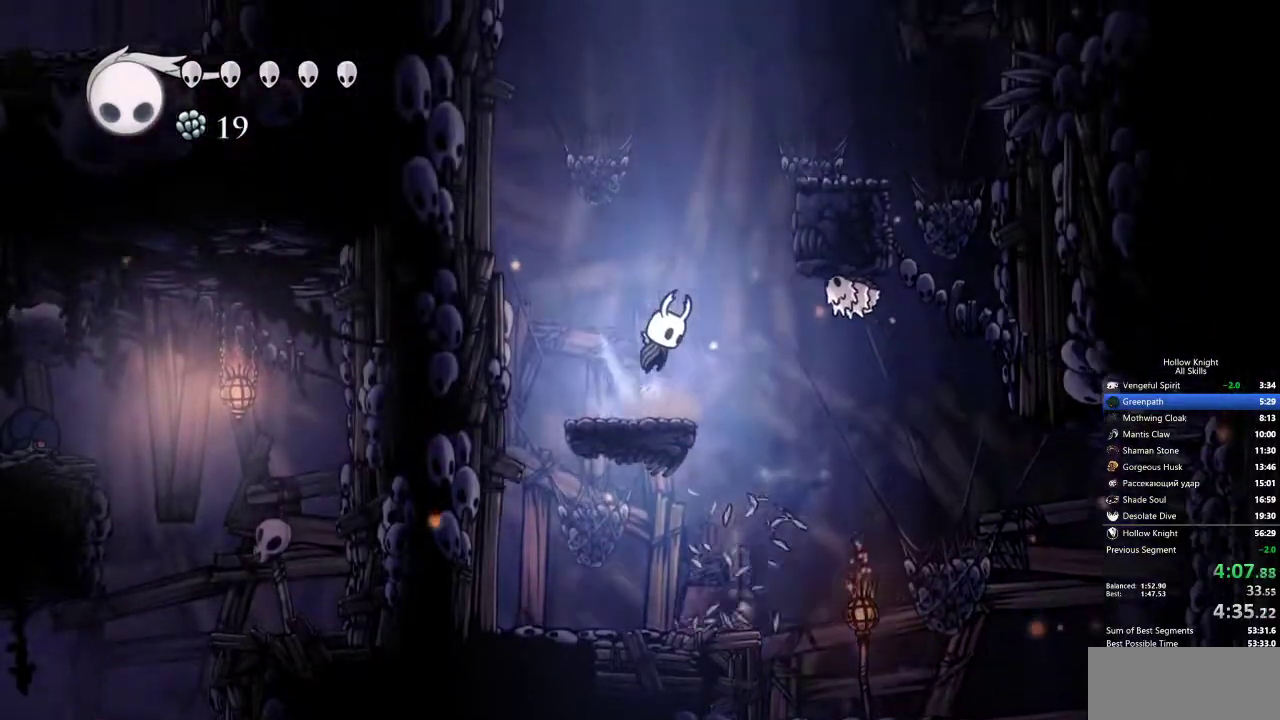
{"keys": ["right"], "events": [[383, "jump", "up"]]}
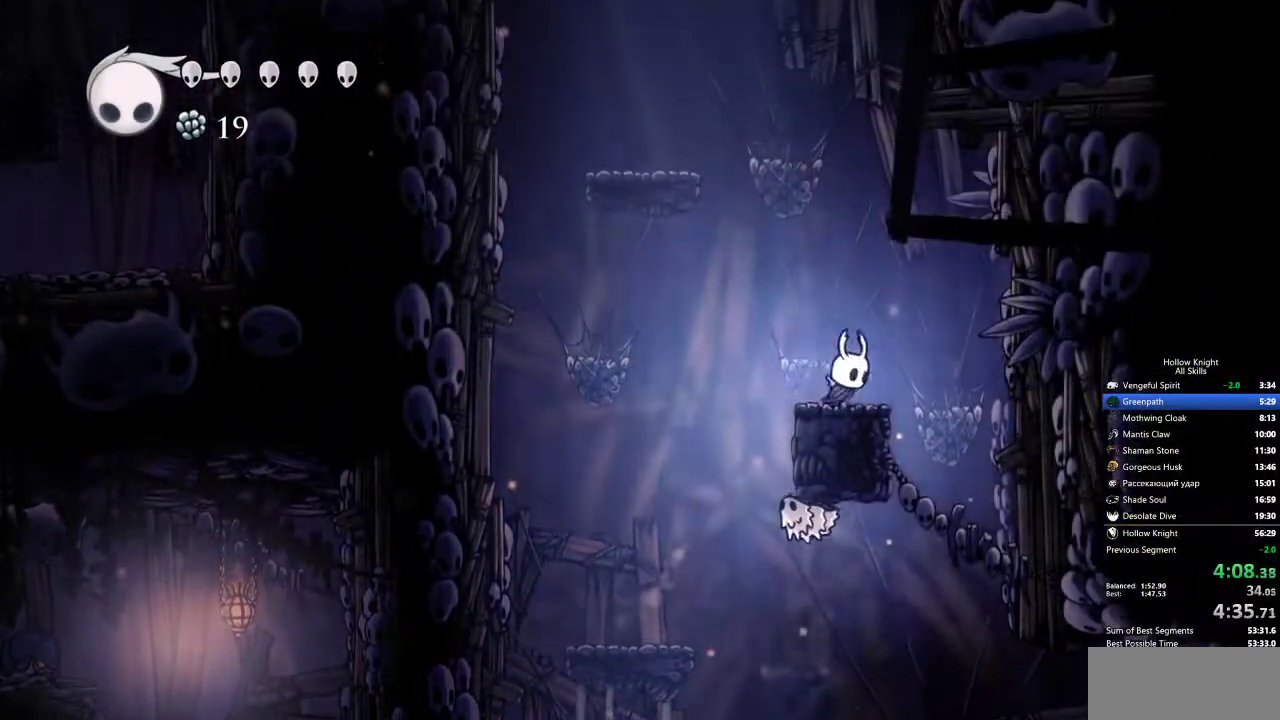
{"keys": ["left"], "events": [[33, "jump", "down"], [33, "left", "down"], [33, "right", "up"], [450, "jump", "up"]]}
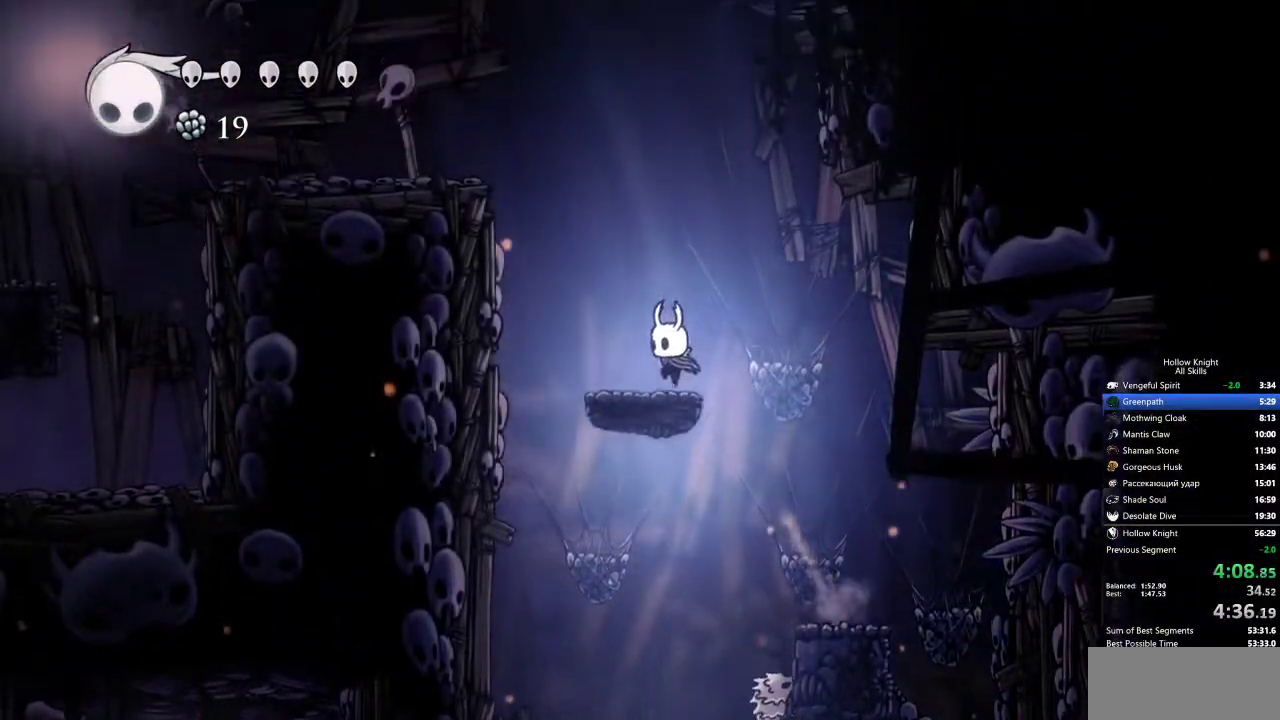
{"keys": ["left"], "events": [[83, "jump", "down"], [500, "jump", "up"]]}
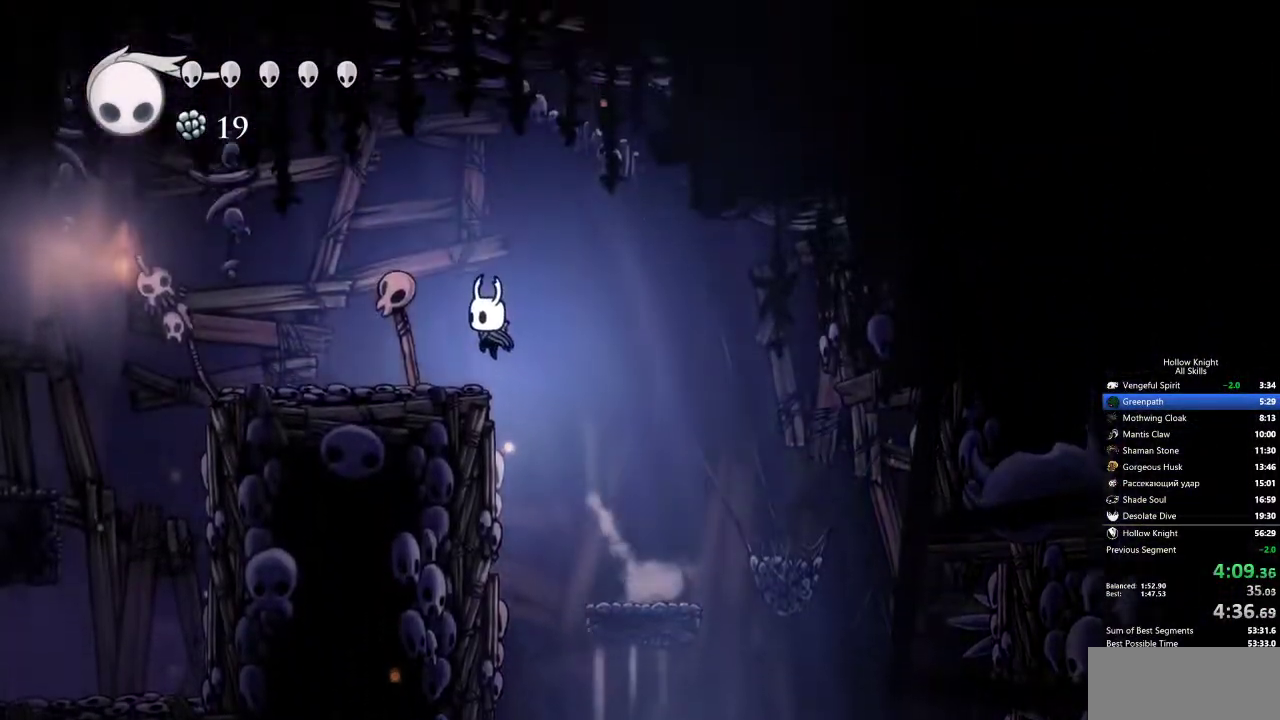
{"keys": ["left"], "events": []}
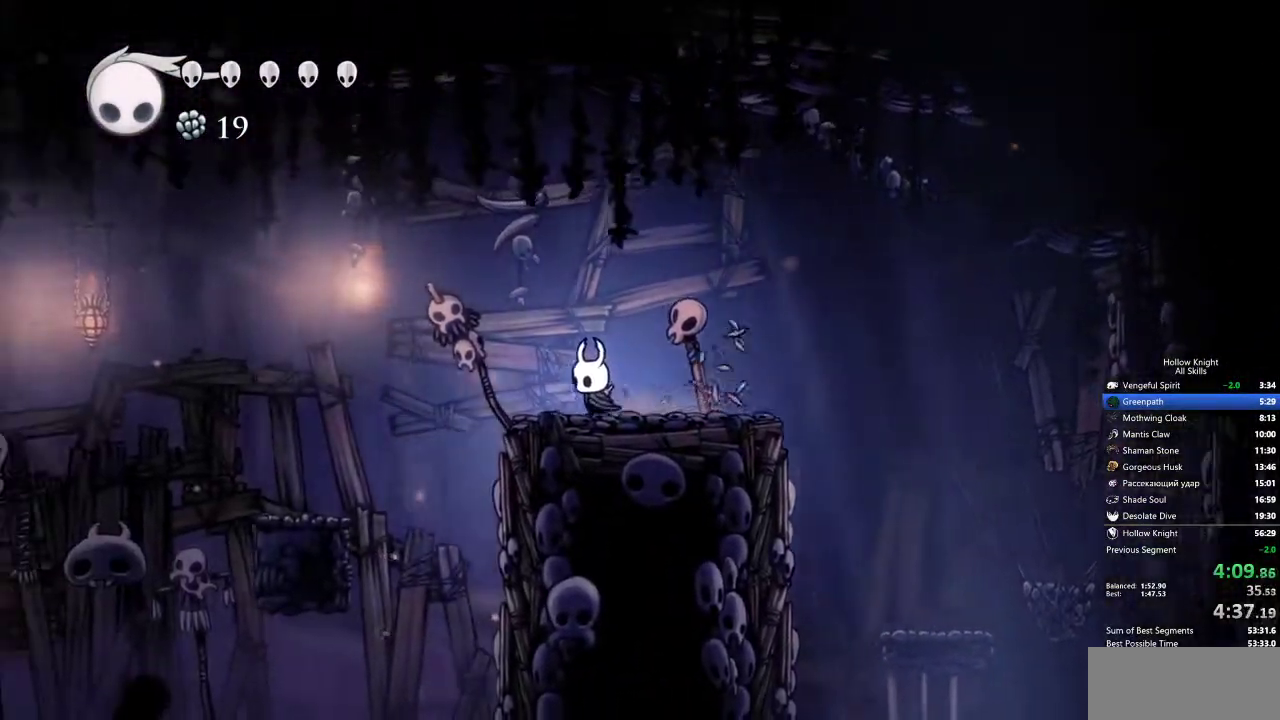
{"keys": ["left"], "events": [[217, "jump", "down"], [350, "jump", "up"]]}
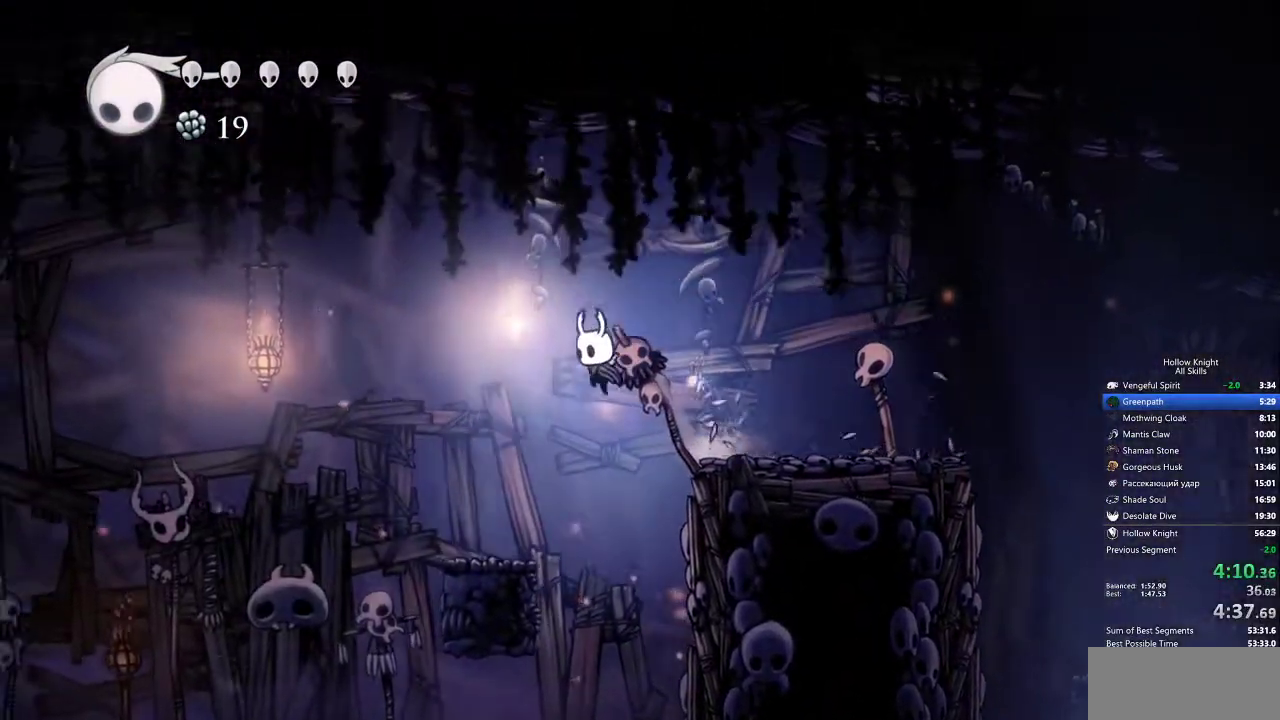
{"keys": ["jump", "left"], "events": [[317, "jump", "down"]]}
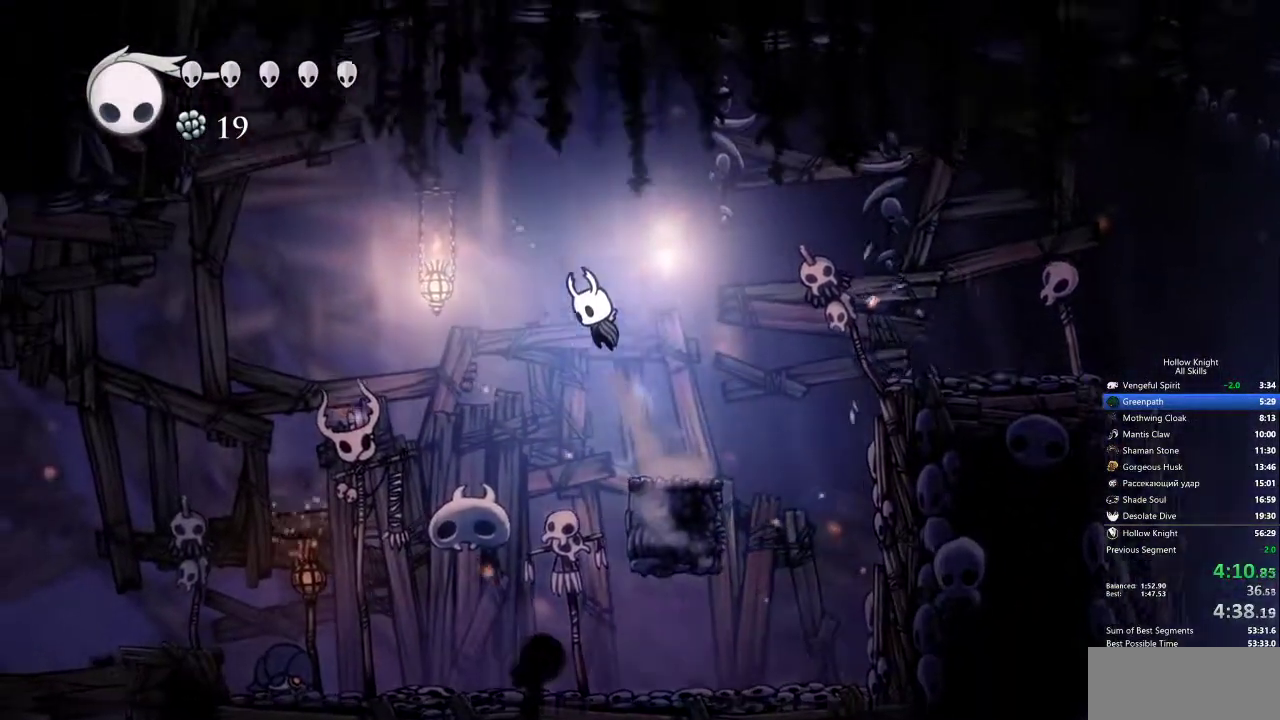
{"keys": ["down", "left"], "events": [[183, "jump", "up"], [233, "down", "down"]]}
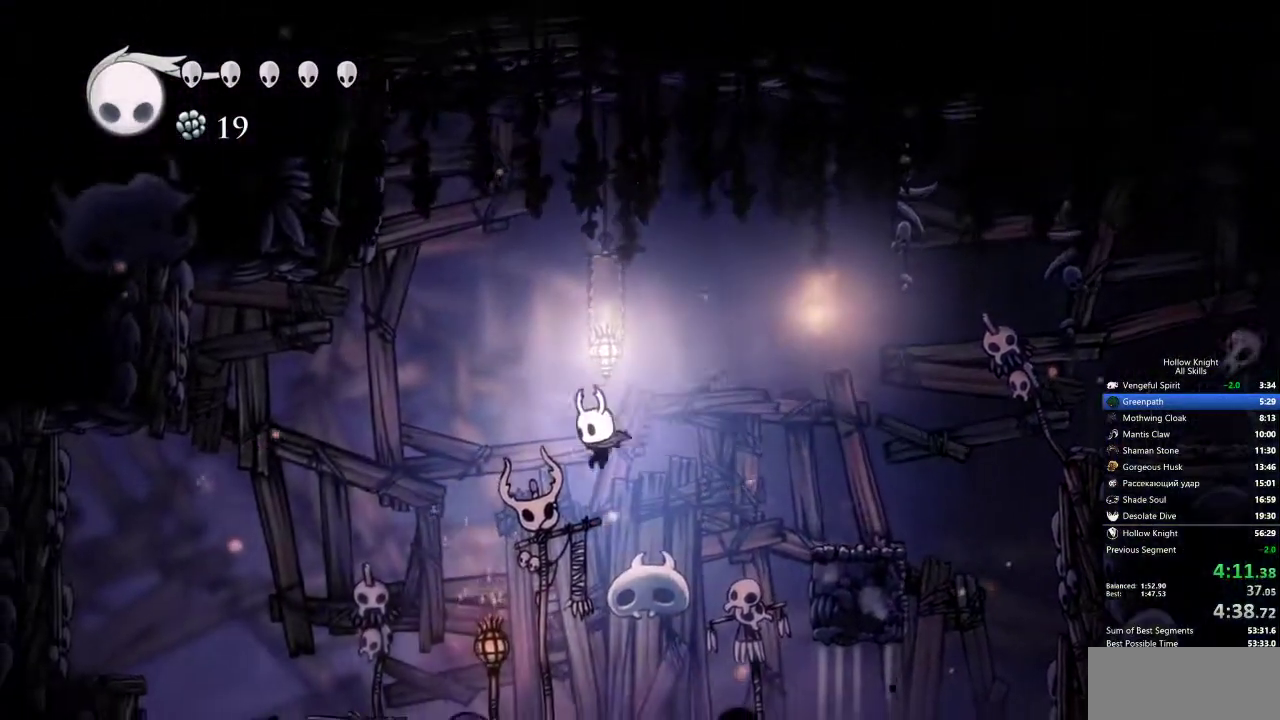
{"keys": ["down", "left"], "events": [[150, "nail", "down"], [350, "nail", "up"]]}
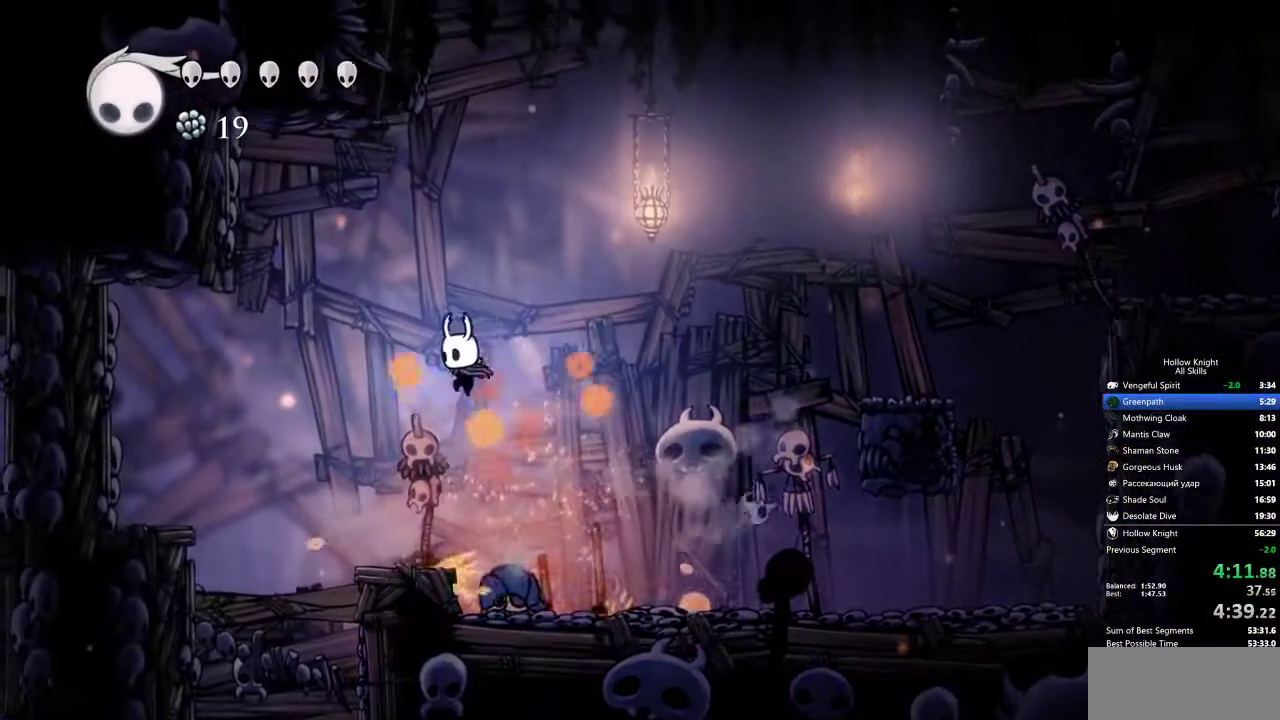
{"keys": ["down"], "events": [[317, "left", "up"], [317, "nail", "down"], [467, "nail", "up"]]}
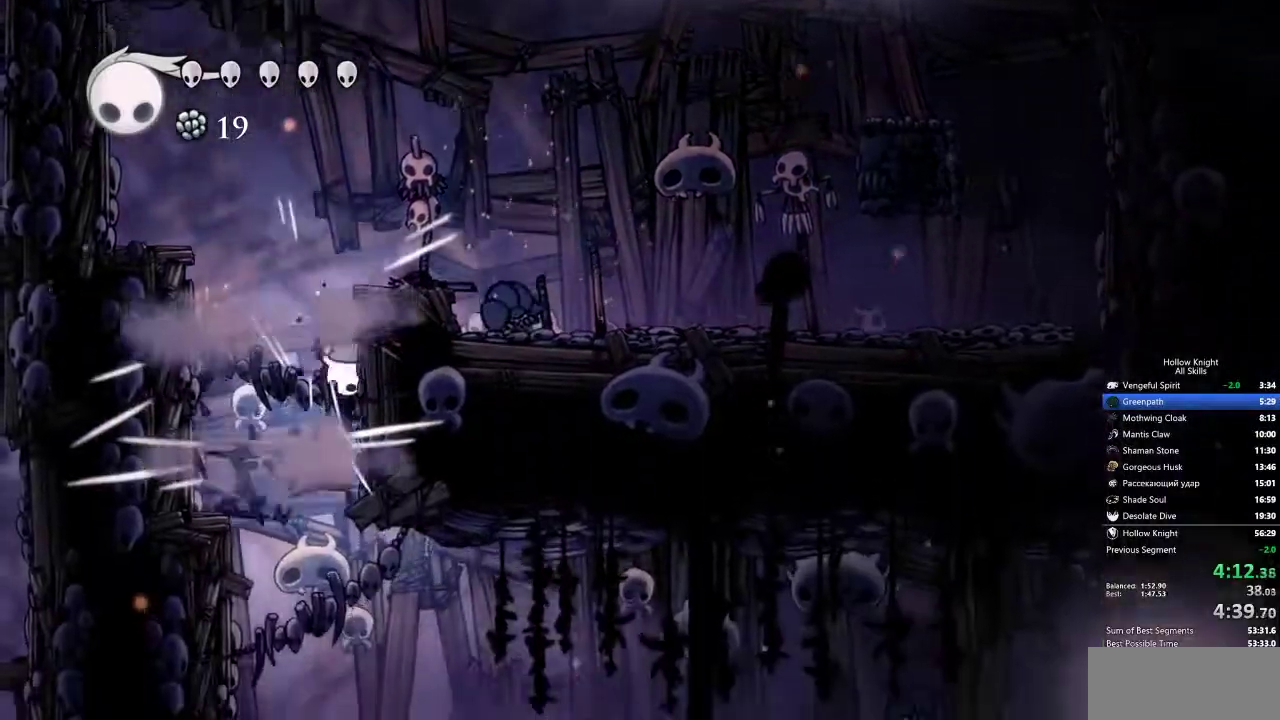
{"keys": ["right"], "events": [[200, "right", "down"], [250, "down", "up"]]}